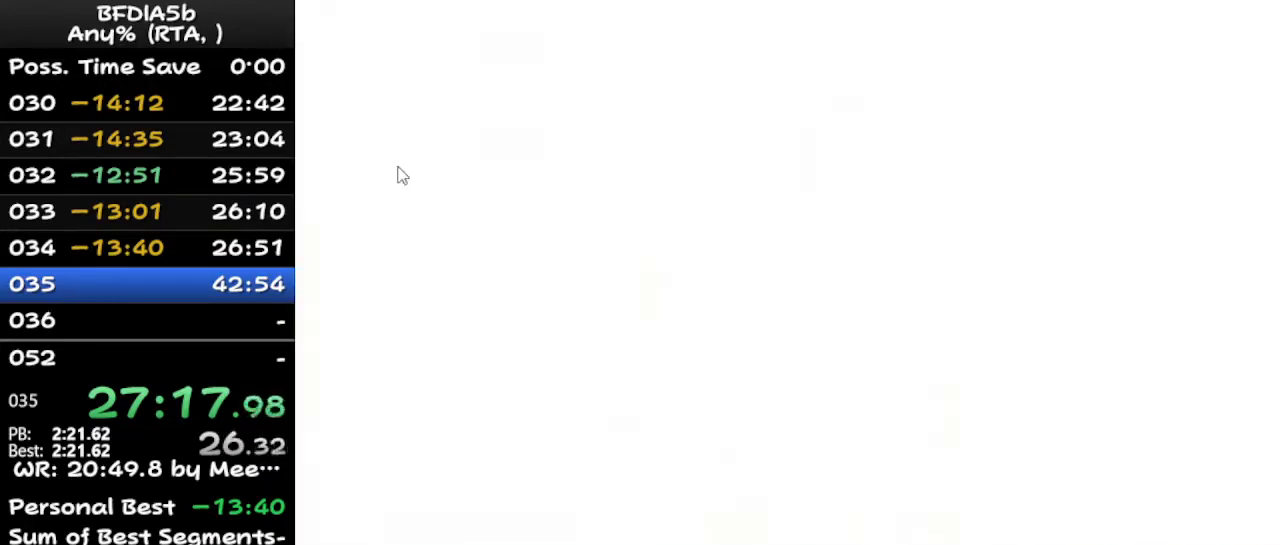
Gameplay with keyboard; each line is a JSON object with the keys held at the frame after it. "events" lists presses ("down") and releases ("up") of "down", "left", "r", "right", "space", "up" and "z" between this image and that frame as [ms after this image, input, new state], when the widget could be followed in between. No other keys are recorded. Mouse input is not recorded.
{"keys": ["left"], "events": [[367, "left", "down"]]}
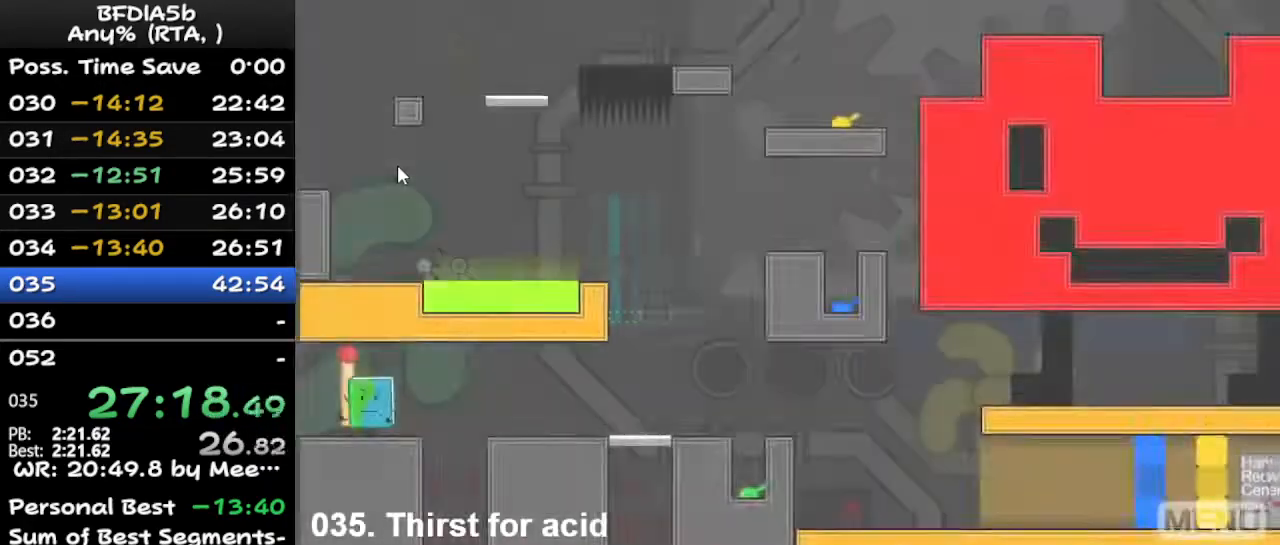
{"keys": ["right"], "events": [[100, "left", "up"], [100, "up", "down"], [167, "right", "down"], [200, "up", "up"]]}
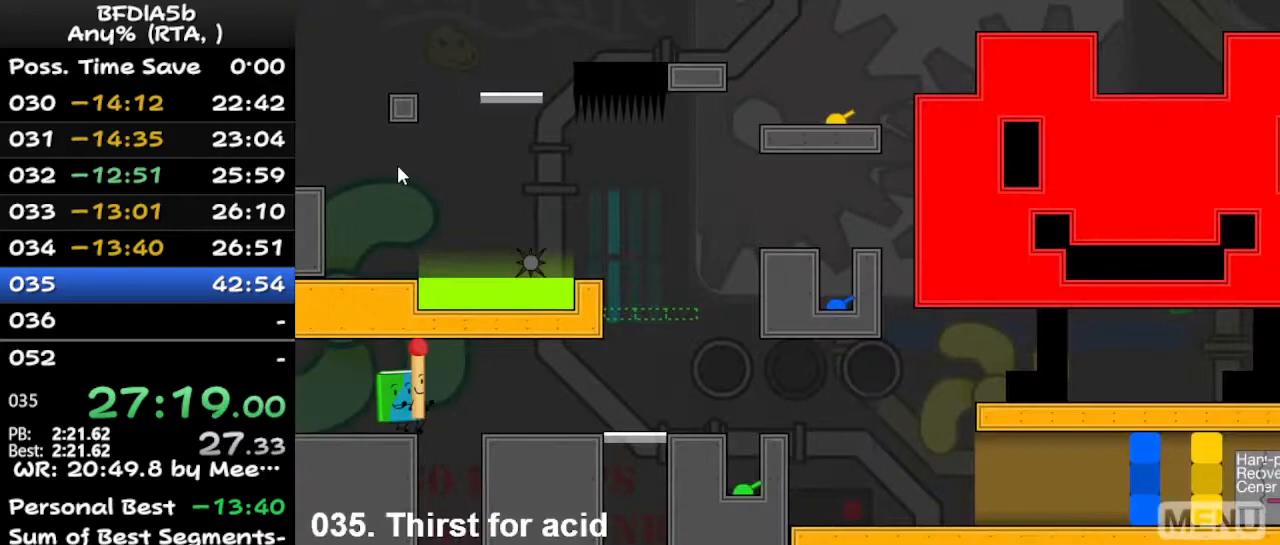
{"keys": ["right"], "events": [[133, "space", "down"], [133, "up", "down"], [233, "space", "up"], [267, "up", "up"]]}
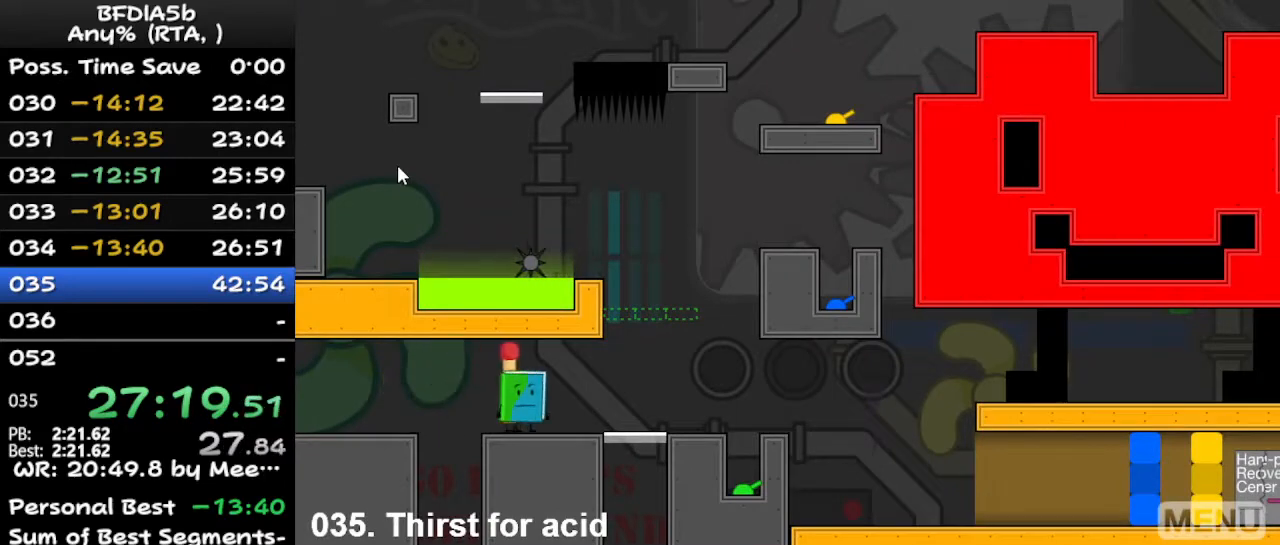
{"keys": ["right"], "events": [[33, "right", "up"], [300, "left", "down"], [400, "left", "up"], [400, "up", "down"], [433, "right", "down"], [500, "up", "up"]]}
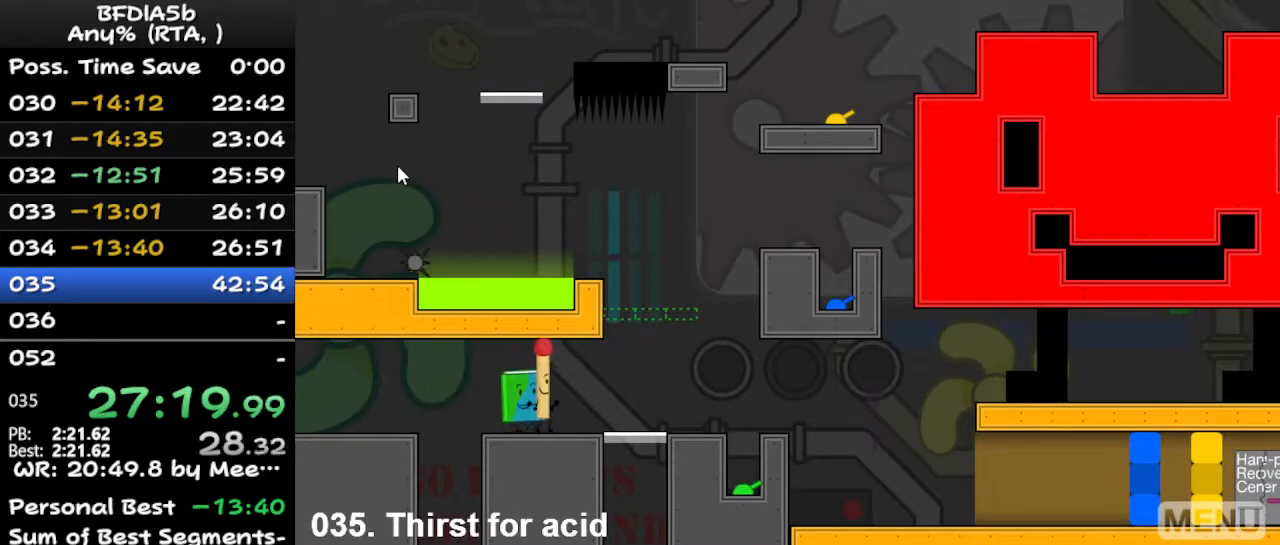
{"keys": ["right"], "events": []}
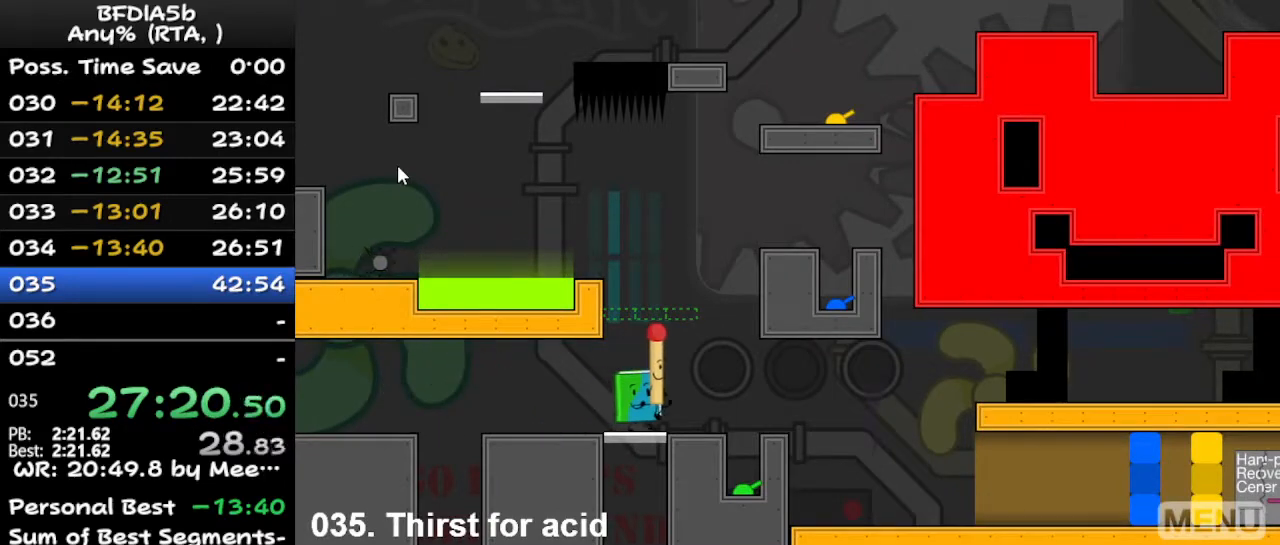
{"keys": ["down"], "events": [[267, "right", "up"], [367, "right", "down"], [500, "down", "down"], [500, "right", "up"]]}
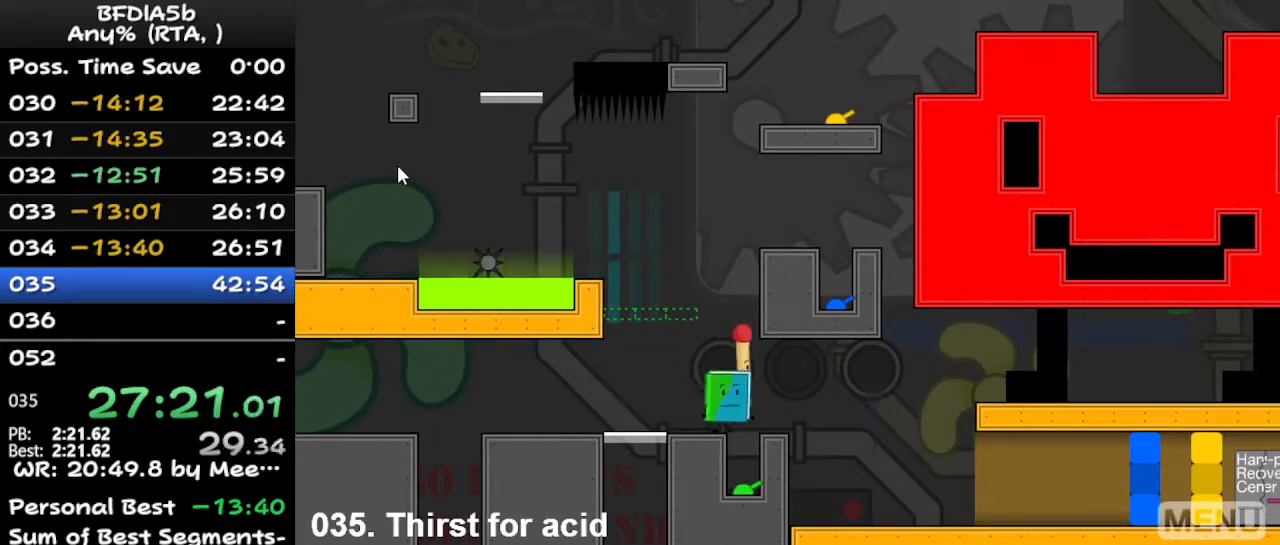
{"keys": ["left"], "events": [[33, "left", "down"], [133, "down", "up"], [200, "left", "up"], [233, "z", "down"], [333, "z", "up"], [367, "left", "down"]]}
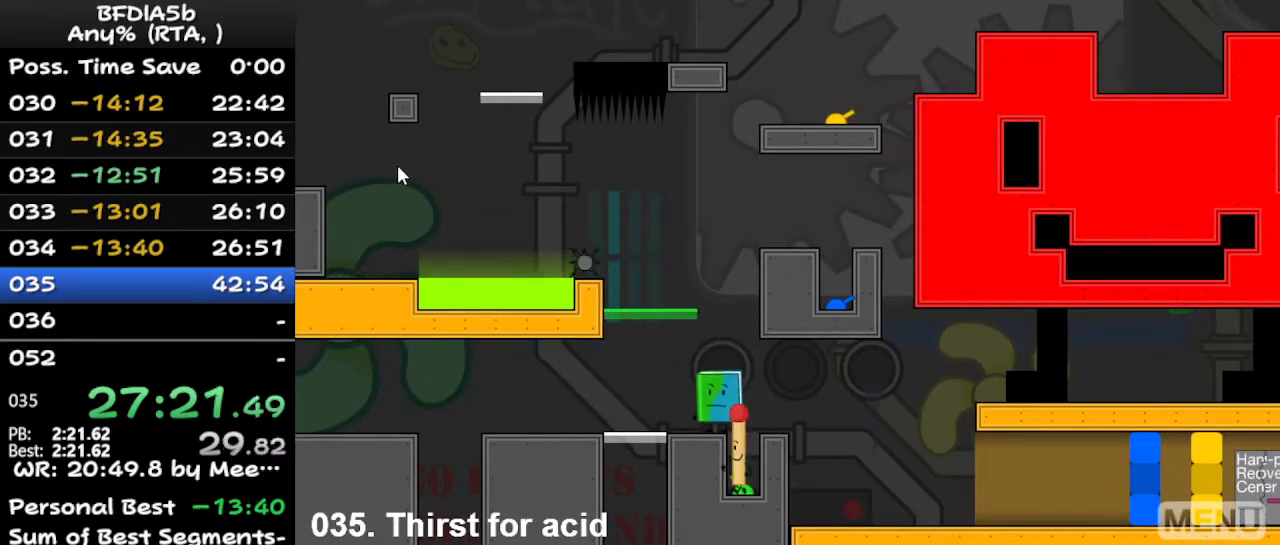
{"keys": [], "events": [[67, "left", "up"]]}
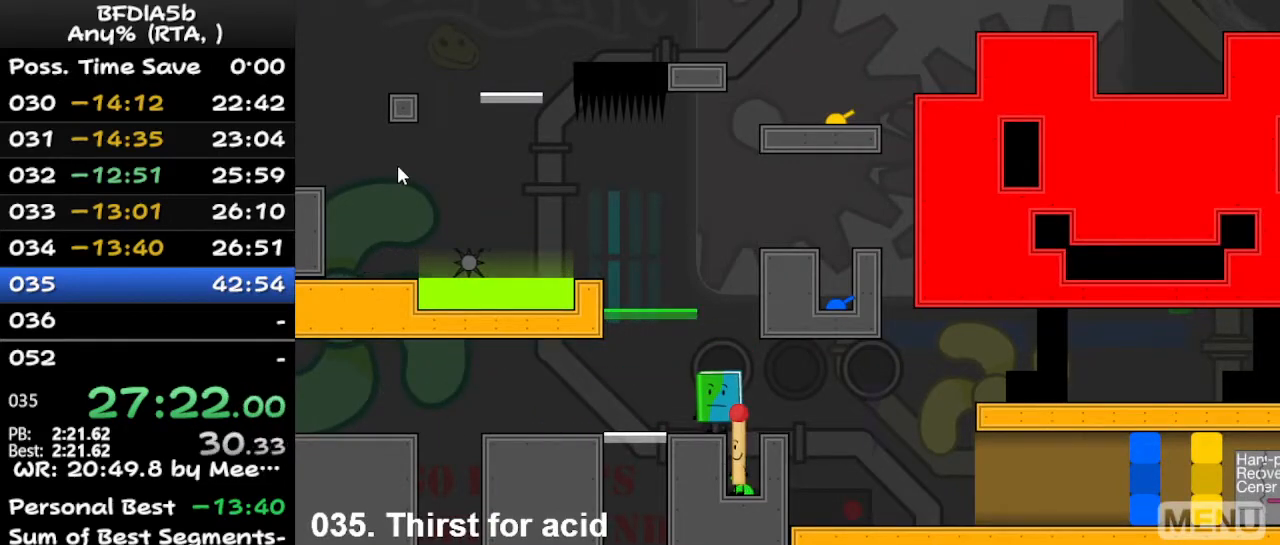
{"keys": [], "events": [[200, "space", "down"], [233, "left", "down"], [300, "space", "up"], [433, "left", "up"]]}
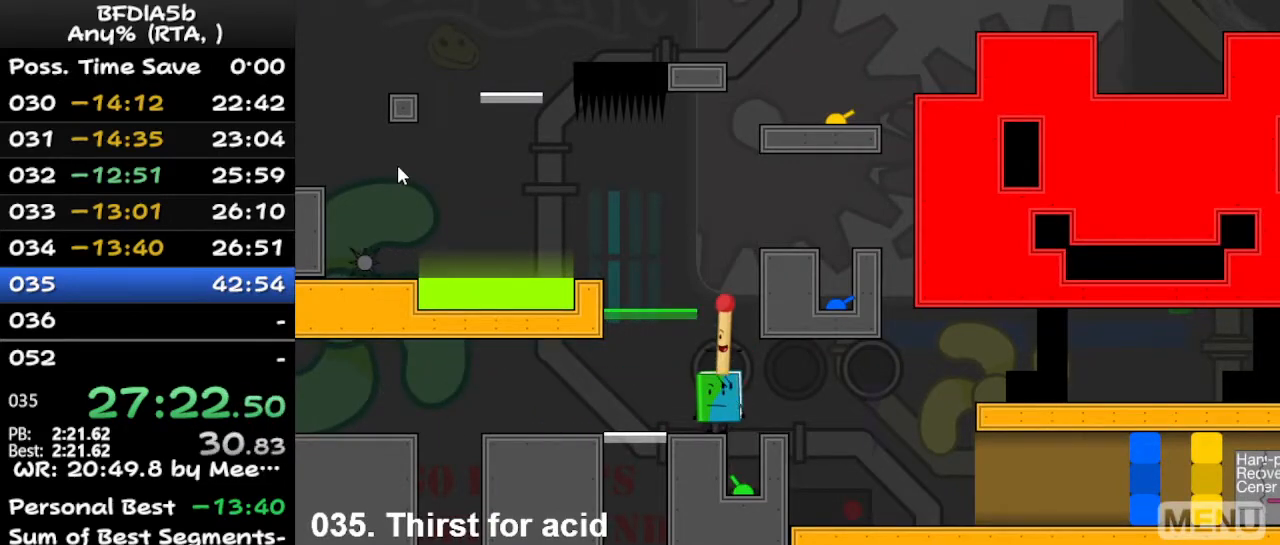
{"keys": [], "events": [[267, "up", "down"], [300, "left", "down"], [367, "up", "up"], [500, "left", "up"]]}
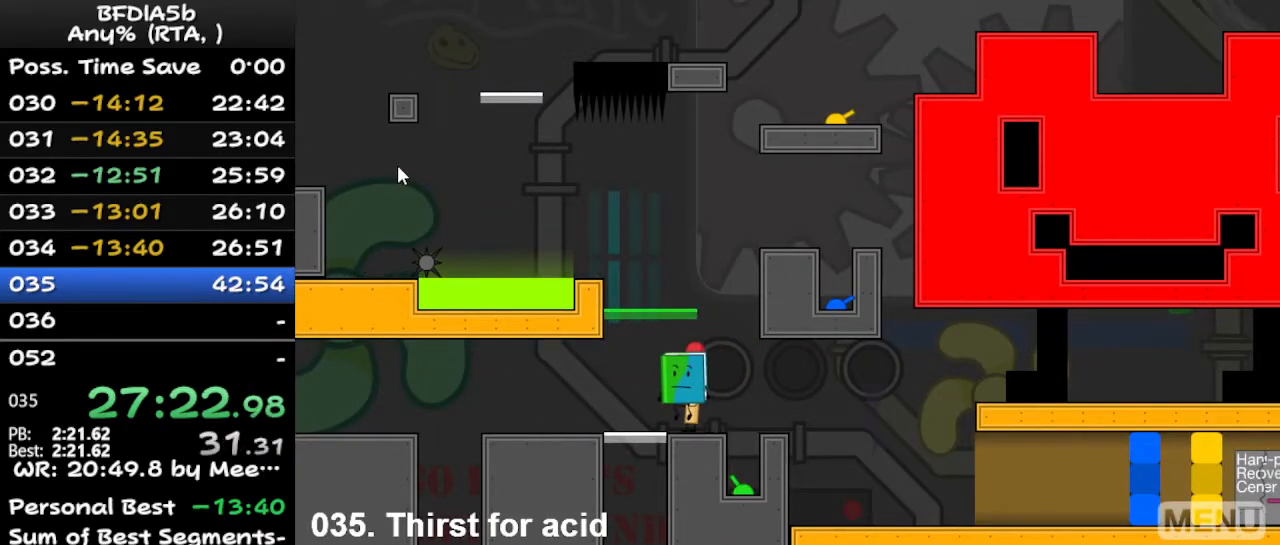
{"keys": ["up"], "events": [[233, "space", "down"], [400, "space", "up"], [433, "up", "down"]]}
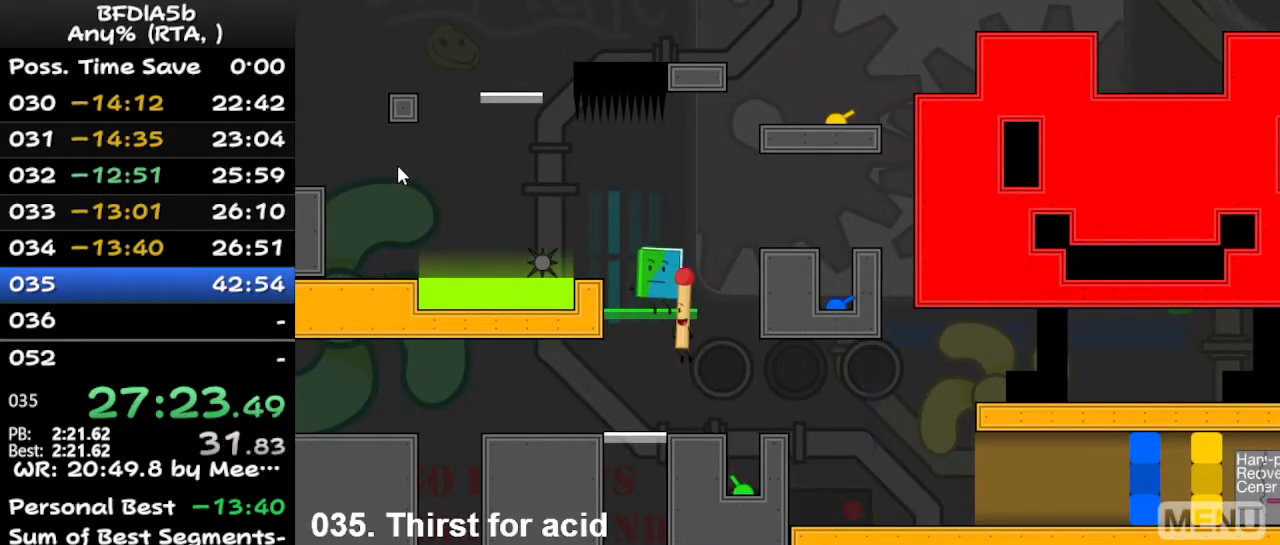
{"keys": [], "events": [[33, "up", "up"]]}
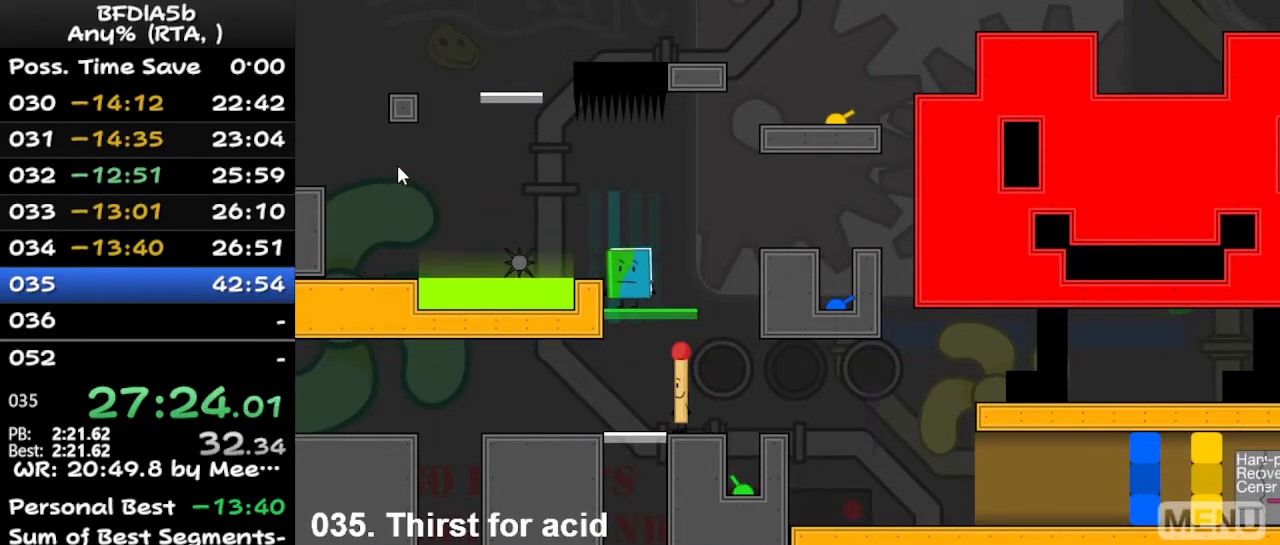
{"keys": [], "events": [[200, "z", "down"], [300, "z", "up"]]}
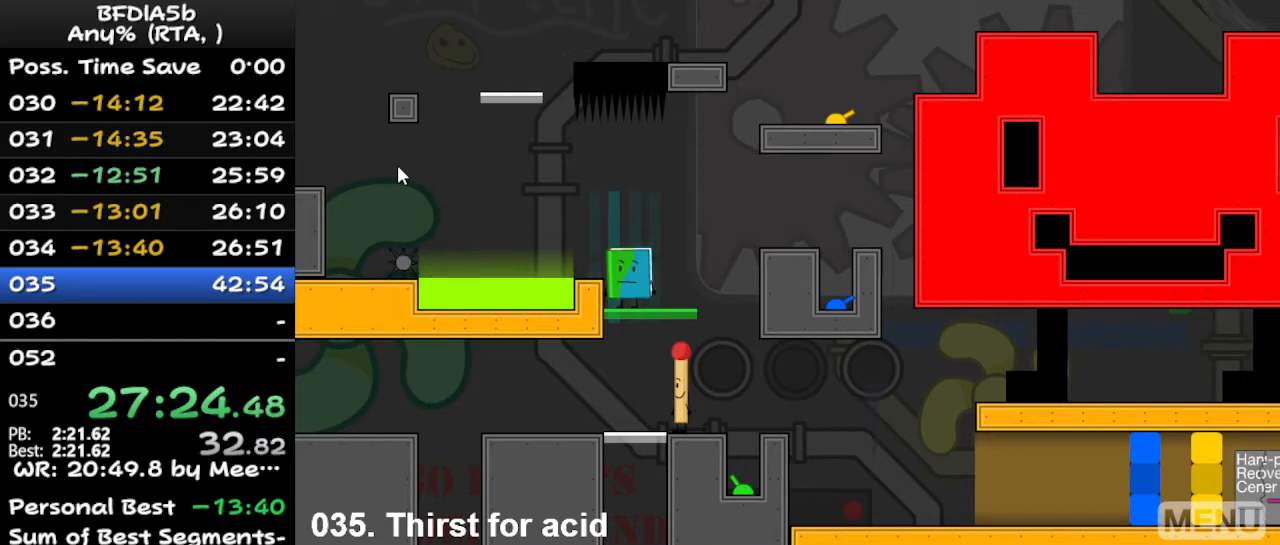
{"keys": [], "events": [[133, "left", "down"], [233, "left", "up"]]}
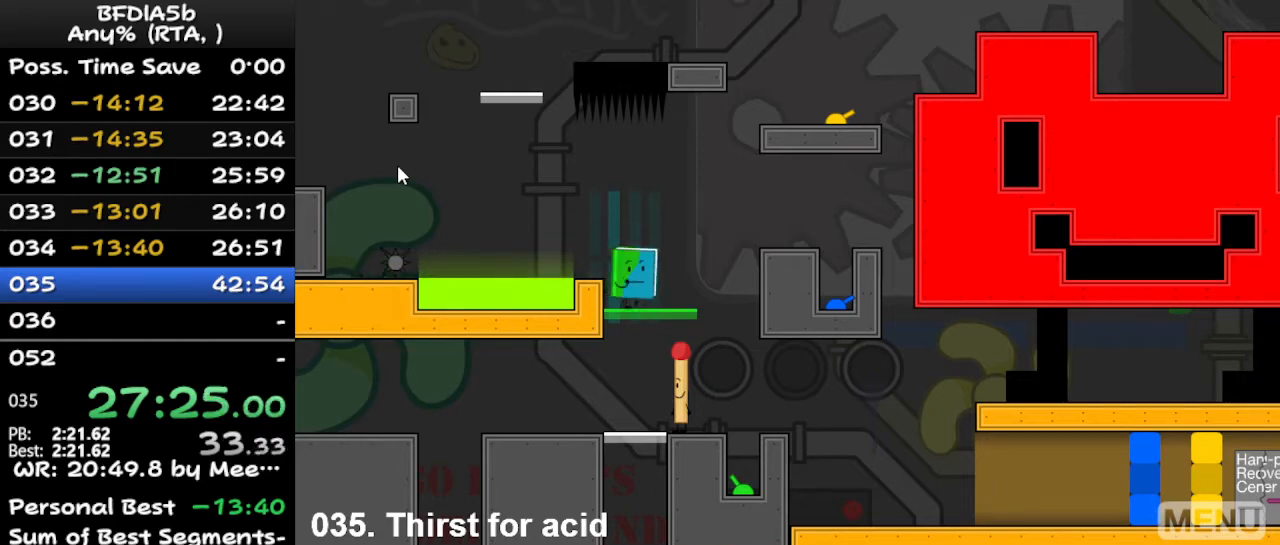
{"keys": ["z"], "events": [[33, "right", "down"], [167, "right", "up"], [500, "z", "down"]]}
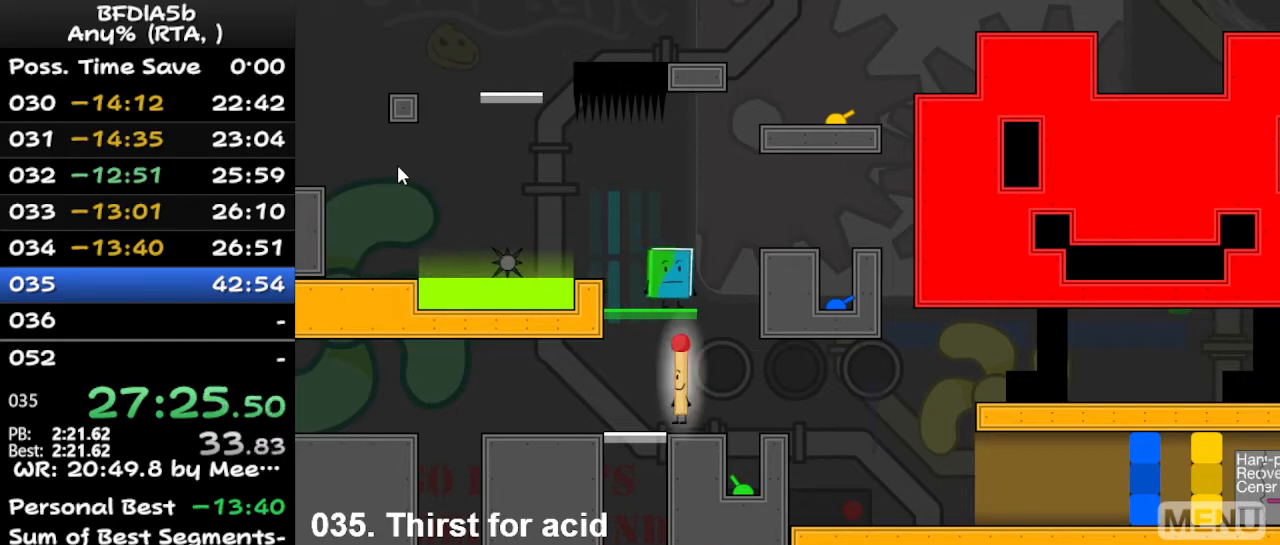
{"keys": ["z"], "events": [[100, "z", "up"], [167, "space", "down"], [333, "space", "up"], [367, "up", "down"], [467, "up", "up"], [500, "z", "down"]]}
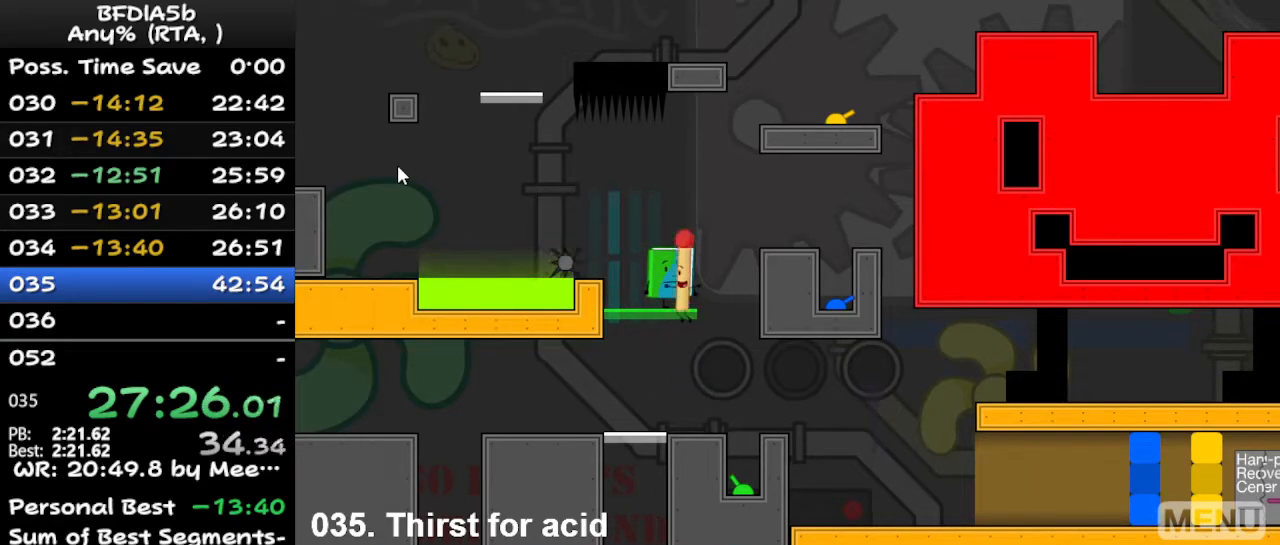
{"keys": [], "events": [[100, "z", "up"], [200, "up", "down"], [267, "up", "up"]]}
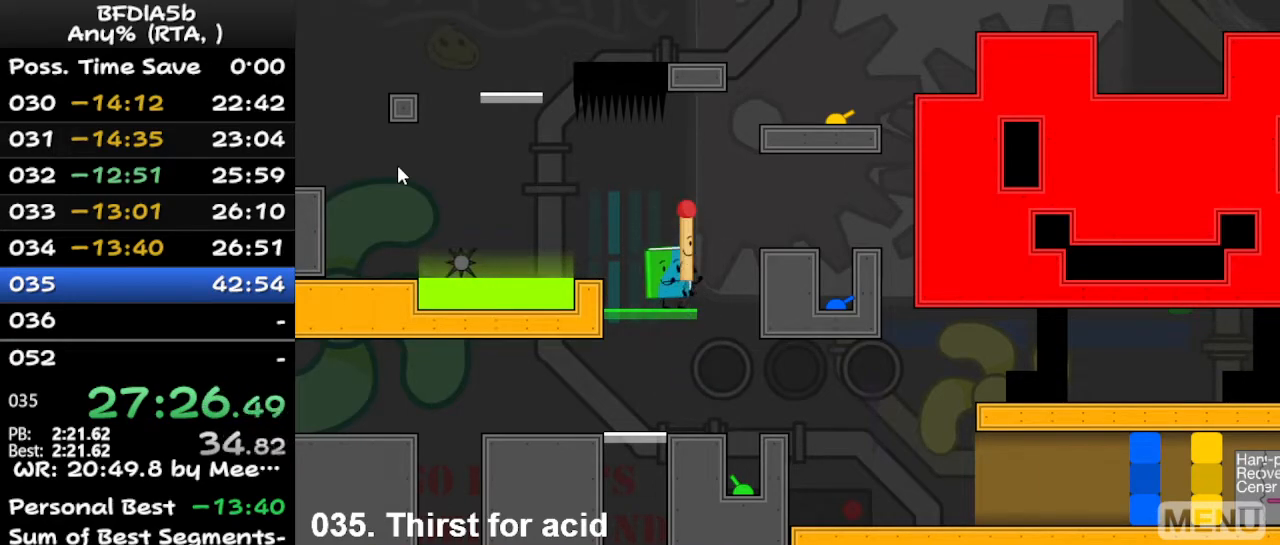
{"keys": [], "events": [[200, "left", "down"], [267, "left", "up"]]}
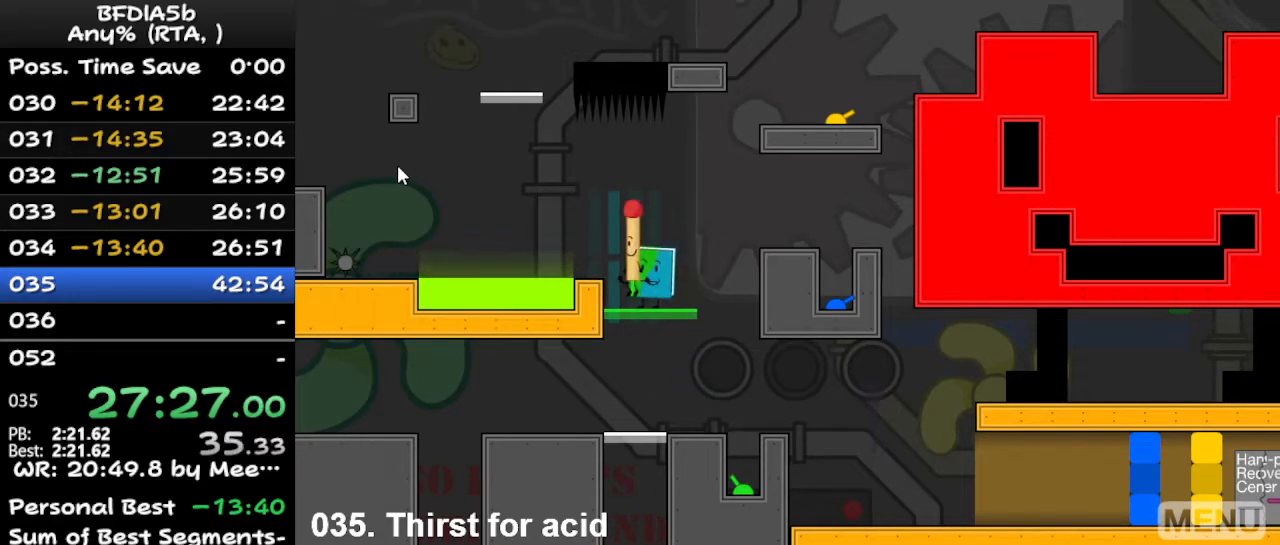
{"keys": [], "events": [[67, "right", "down"], [167, "right", "up"], [267, "z", "down"], [367, "z", "up"]]}
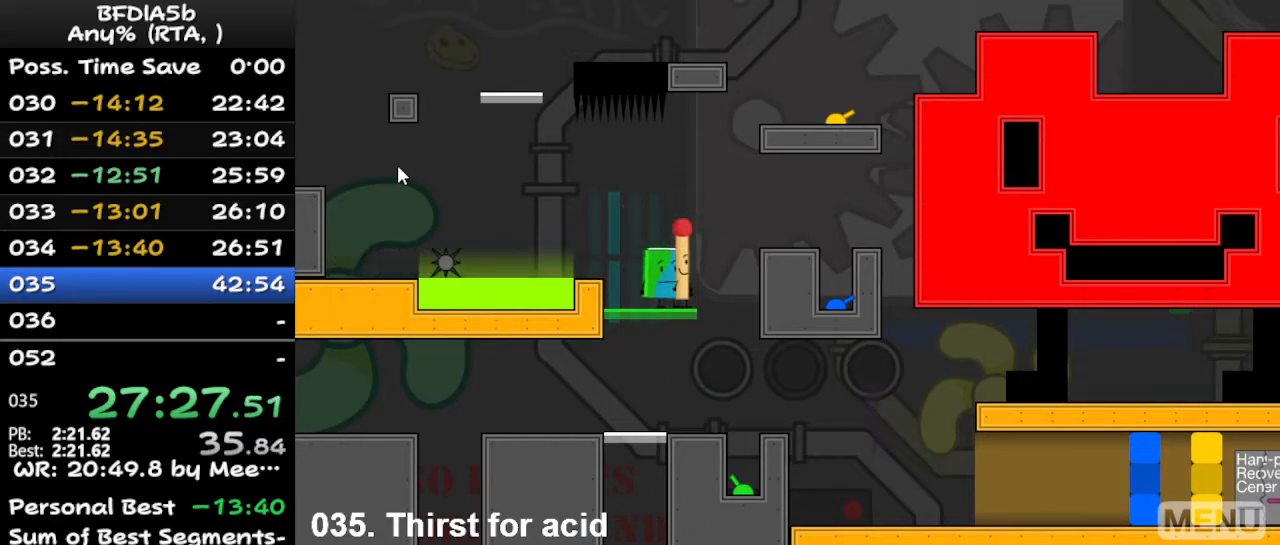
{"keys": [], "events": []}
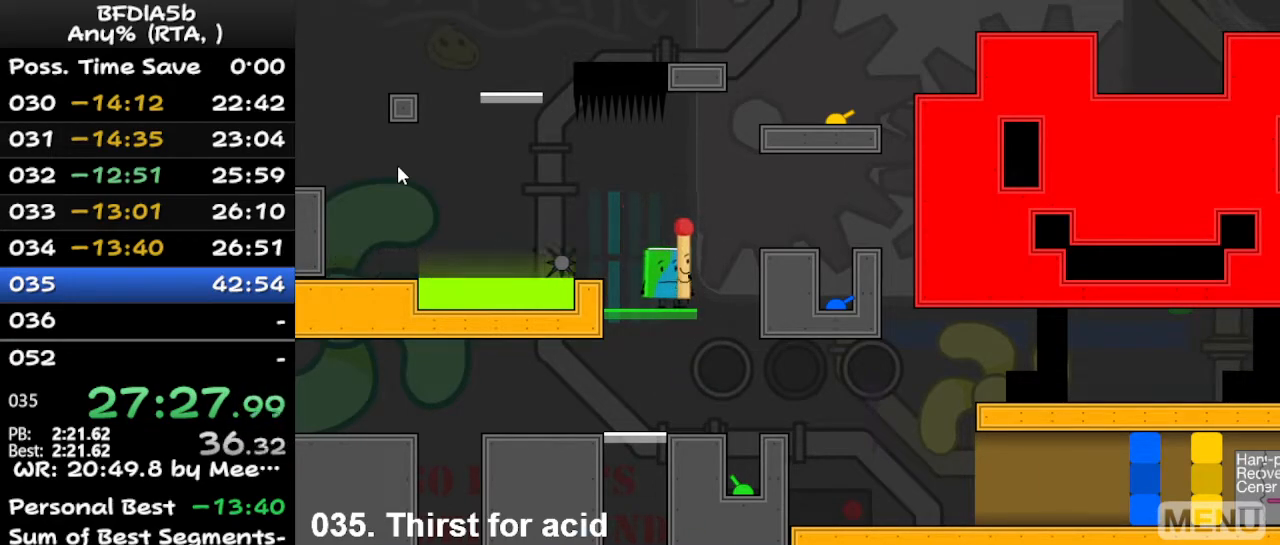
{"keys": ["right"], "events": [[33, "right", "down"], [167, "space", "down"], [200, "space", "up"]]}
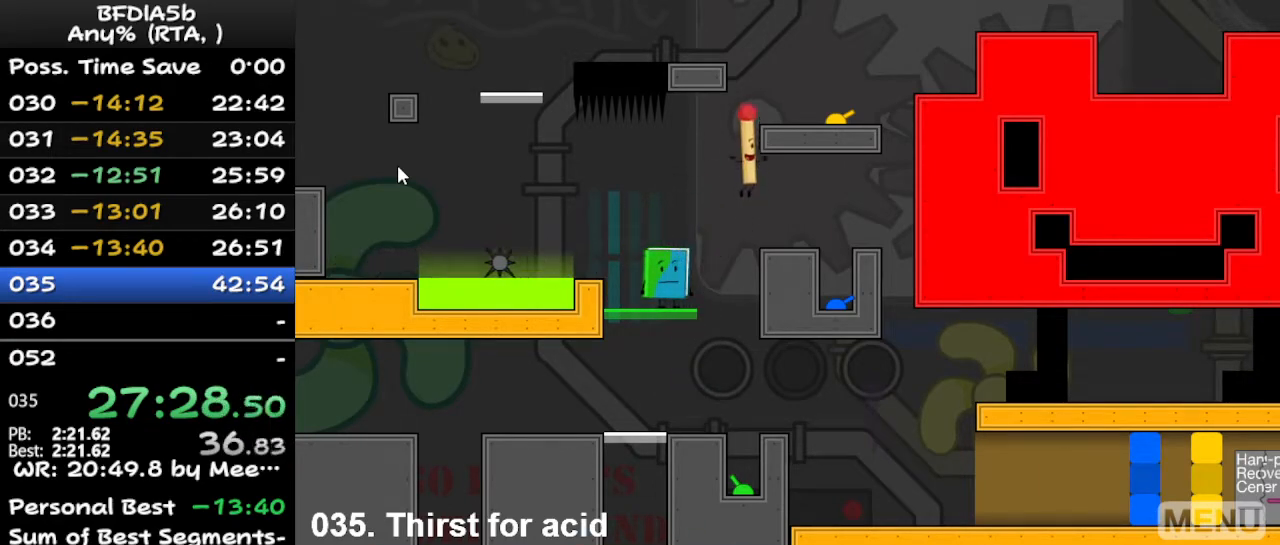
{"keys": ["right"], "events": []}
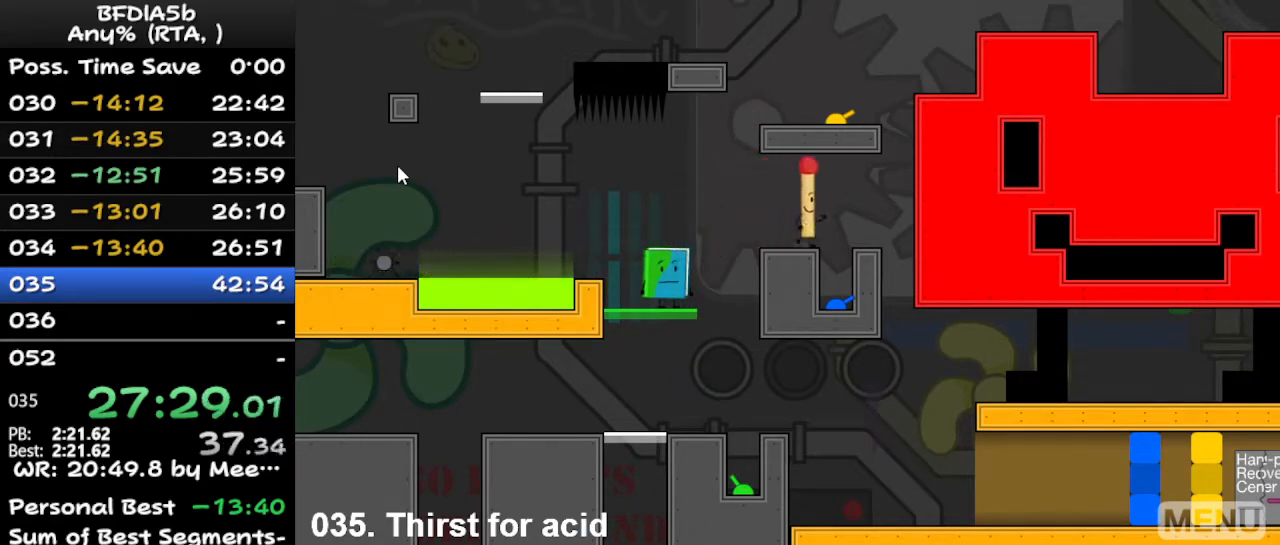
{"keys": ["left"], "events": [[167, "right", "up"], [467, "left", "down"]]}
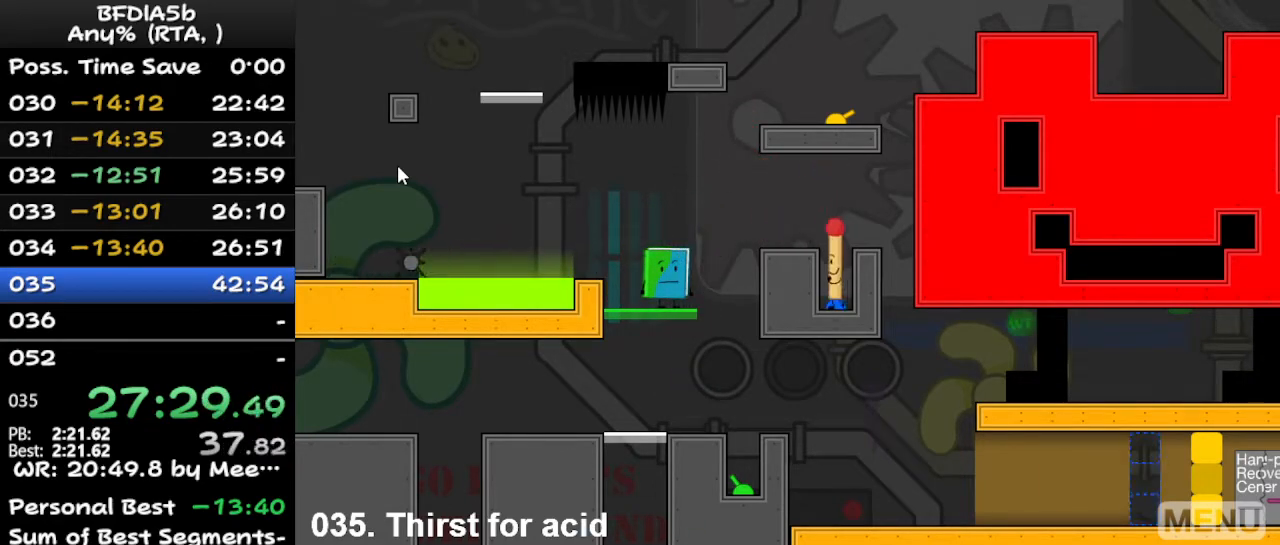
{"keys": ["left"], "events": [[100, "z", "down"], [200, "left", "up"], [200, "z", "up"], [433, "left", "down"]]}
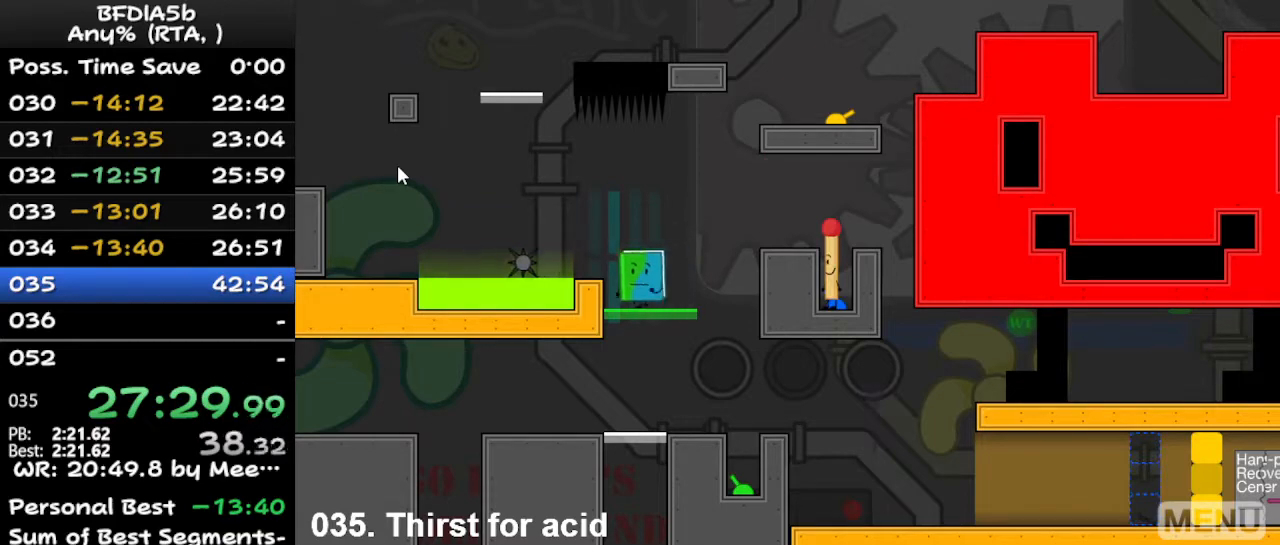
{"keys": [], "events": [[33, "left", "up"]]}
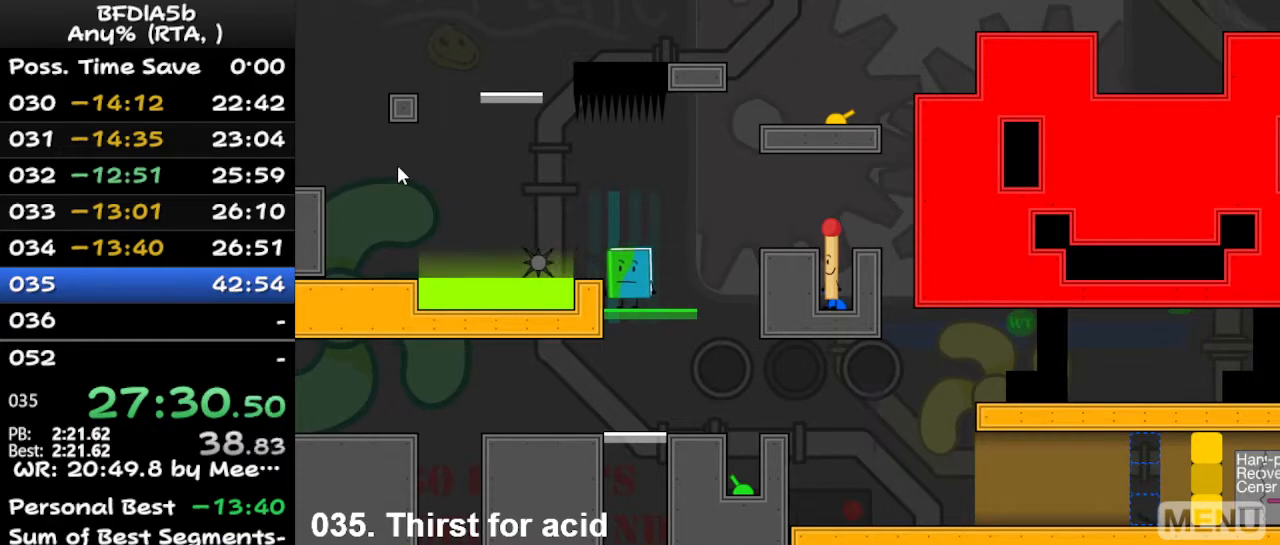
{"keys": ["left"], "events": [[67, "left", "down"], [67, "space", "down"], [100, "space", "up"], [133, "left", "up"], [433, "left", "down"]]}
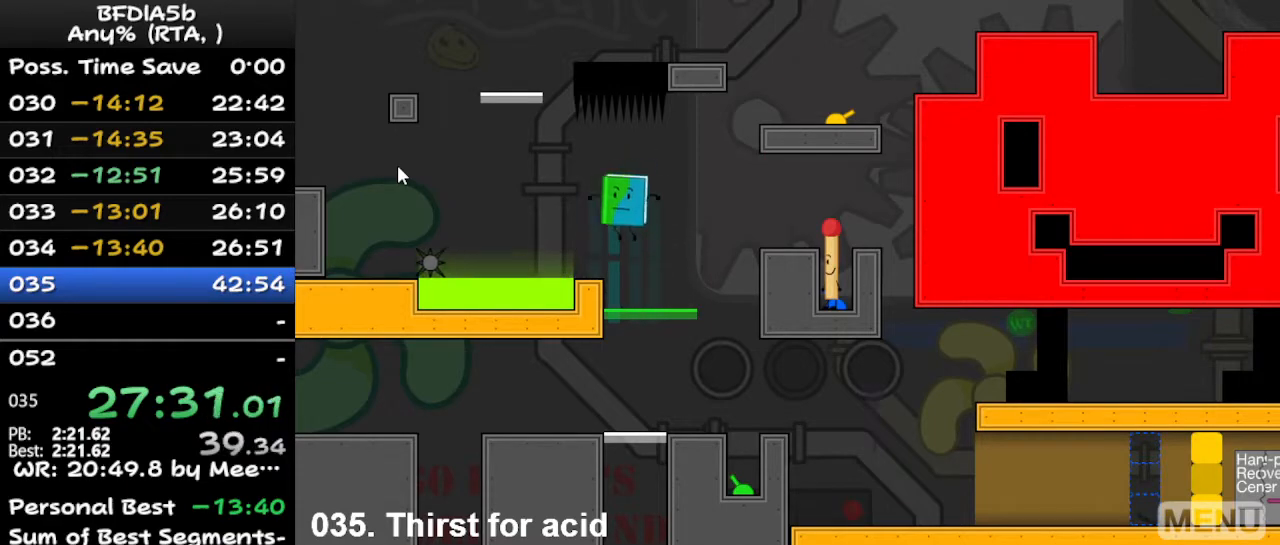
{"keys": [], "events": [[33, "left", "up"]]}
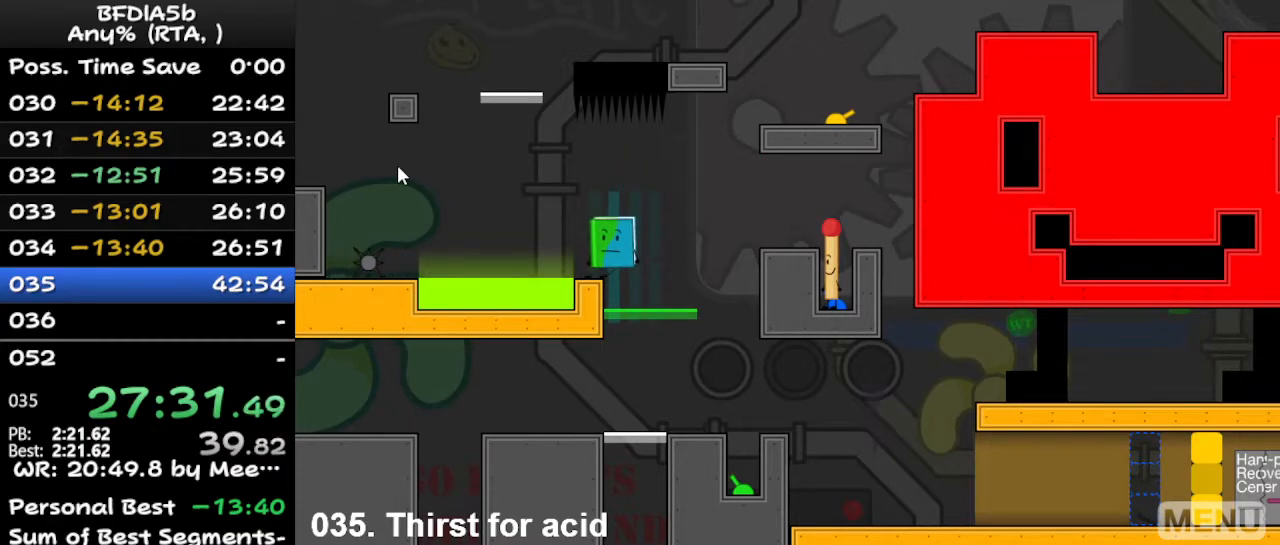
{"keys": ["left"], "events": [[67, "left", "down"], [233, "space", "down"], [433, "space", "up"]]}
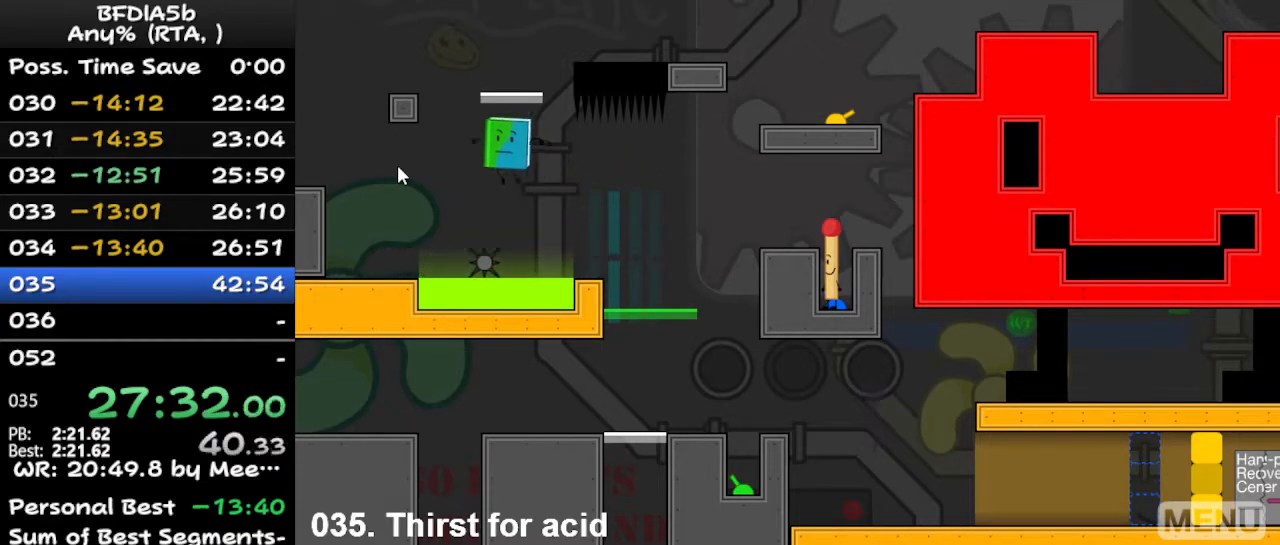
{"keys": ["left"], "events": []}
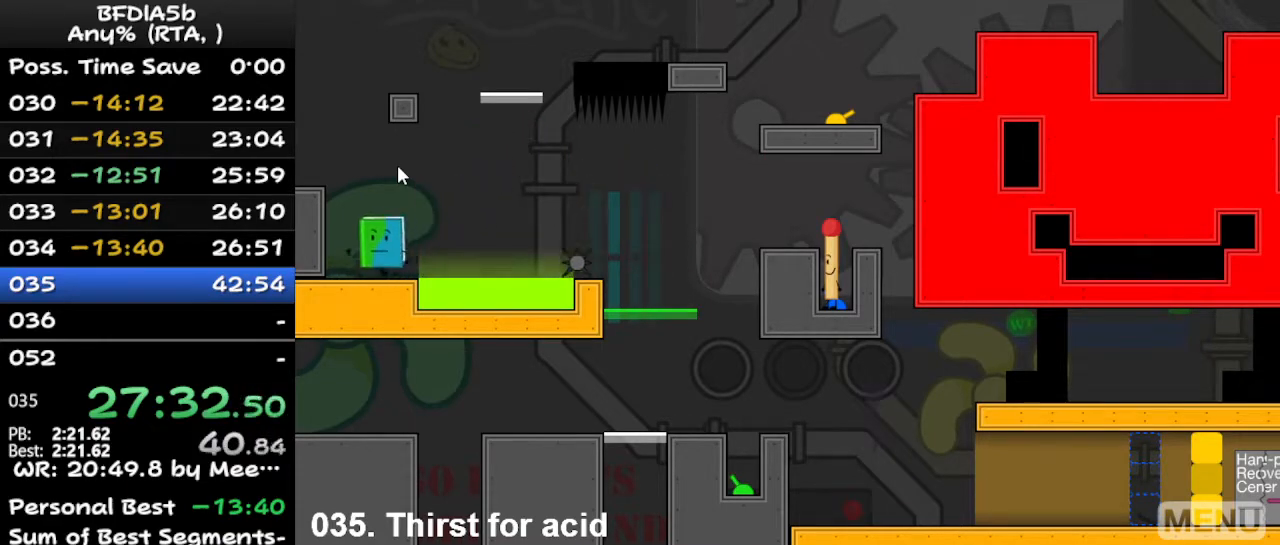
{"keys": ["left", "space"], "events": [[67, "space", "down"]]}
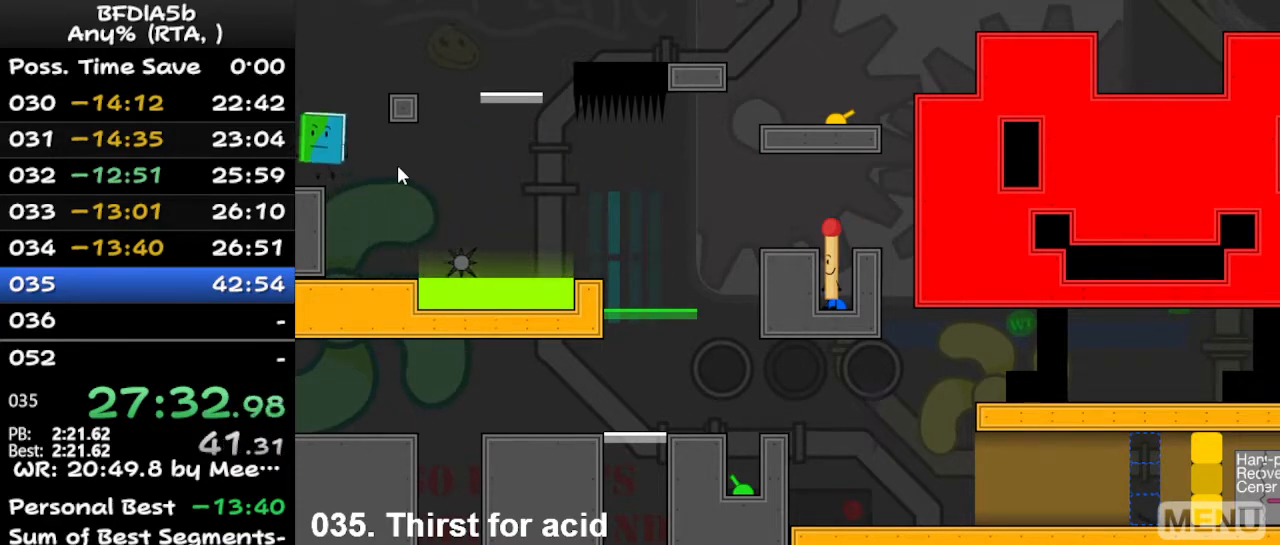
{"keys": ["left"], "events": [[67, "left", "up"], [67, "right", "down"], [67, "space", "up"], [167, "space", "down"], [267, "space", "up"], [333, "right", "up"], [367, "left", "down"]]}